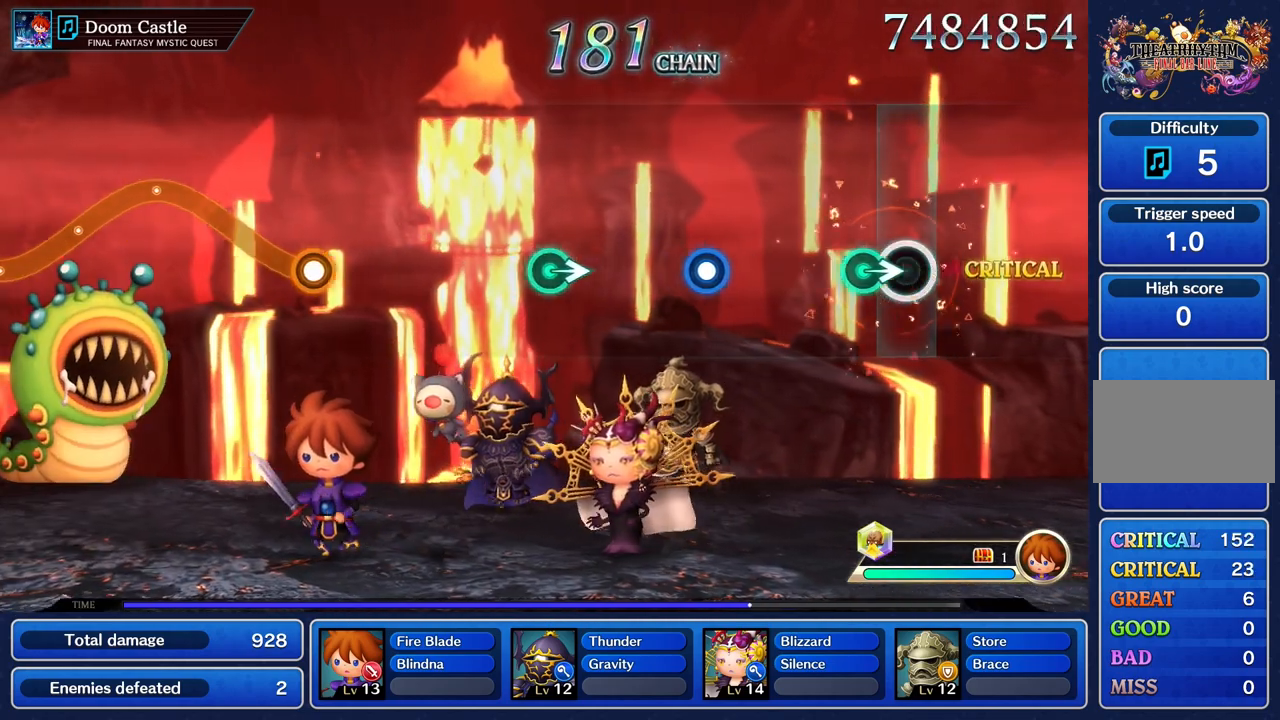
Gameplay with a controller (PlayStation layout); each line is a JSON object with the inputs held at the frame after it. "events" lists button and stick changes between this image and that frame as [ms after this image, input, new state], when the widget could be followed in between. Not read: L3 R3.
{"buttons": [], "left_stick": "center", "right_stick": "center", "events": [[83, "left_stick", "right"], [233, "left_stick", "center"]]}
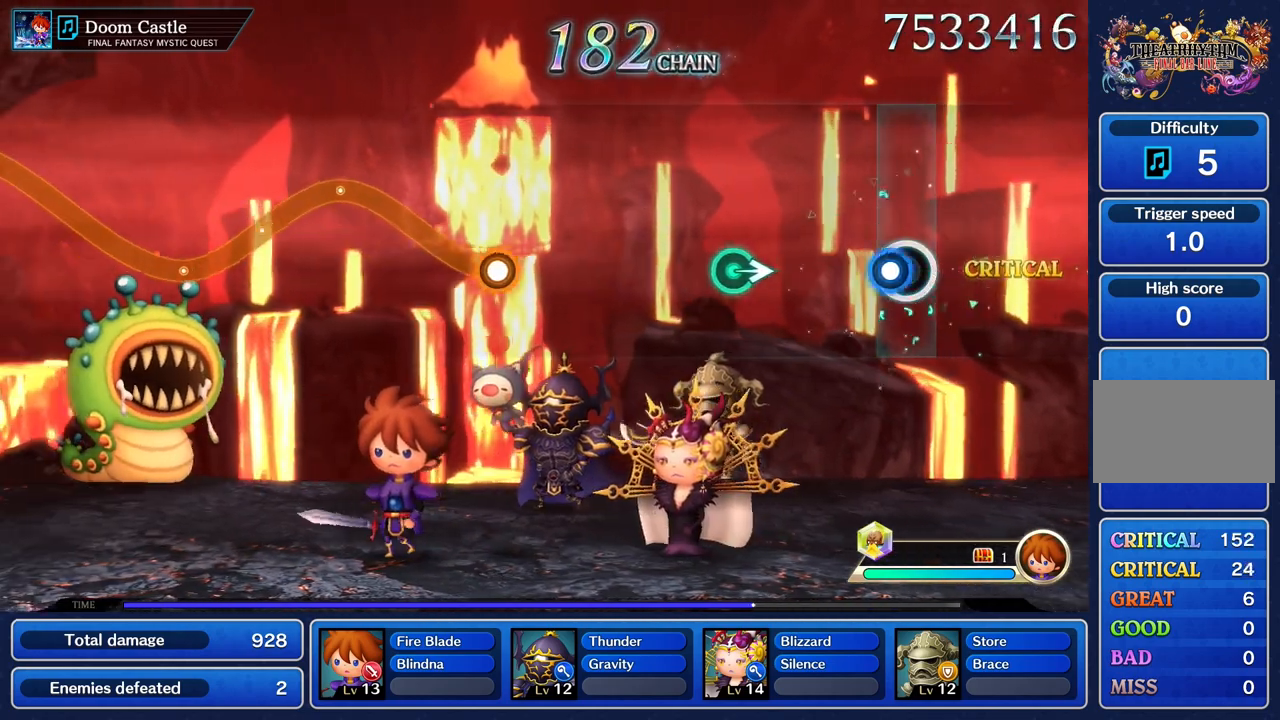
{"buttons": [], "left_stick": "right", "right_stick": "center", "events": [[33, "R1", "down"], [167, "R1", "up"], [484, "left_stick", "right"]]}
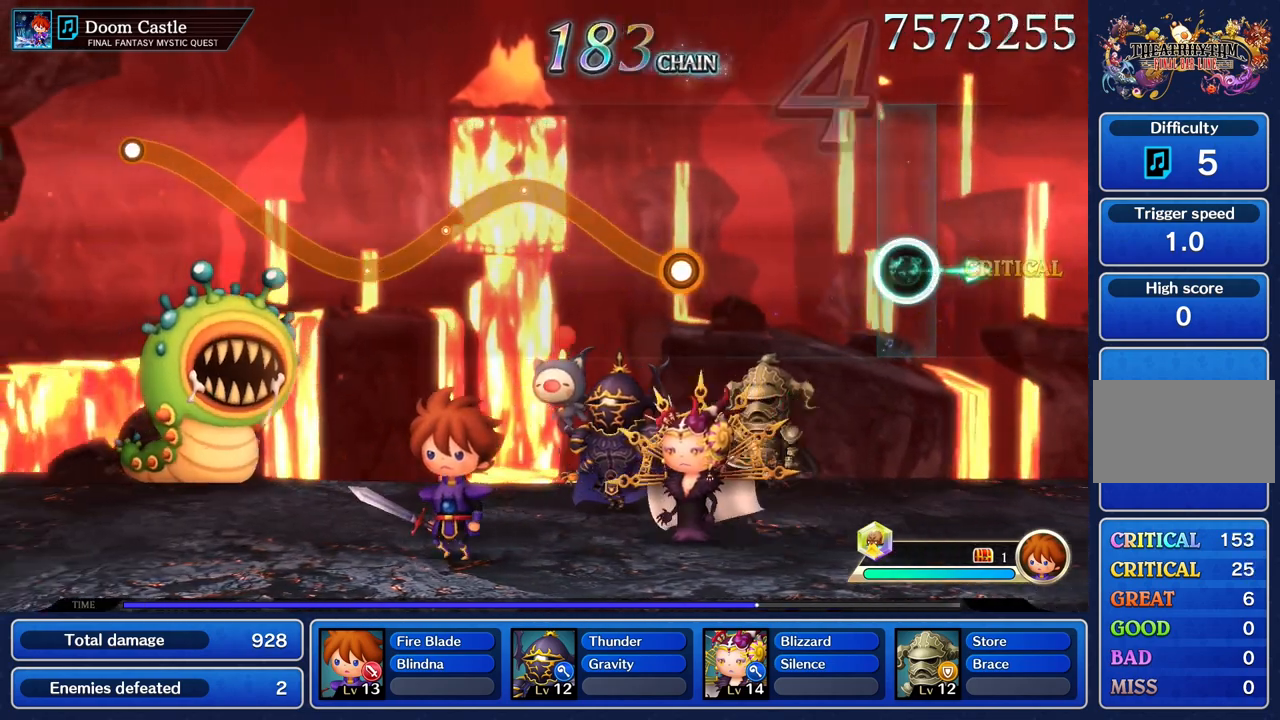
{"buttons": [], "left_stick": "center", "right_stick": "center", "events": [[150, "left_stick", "center"]]}
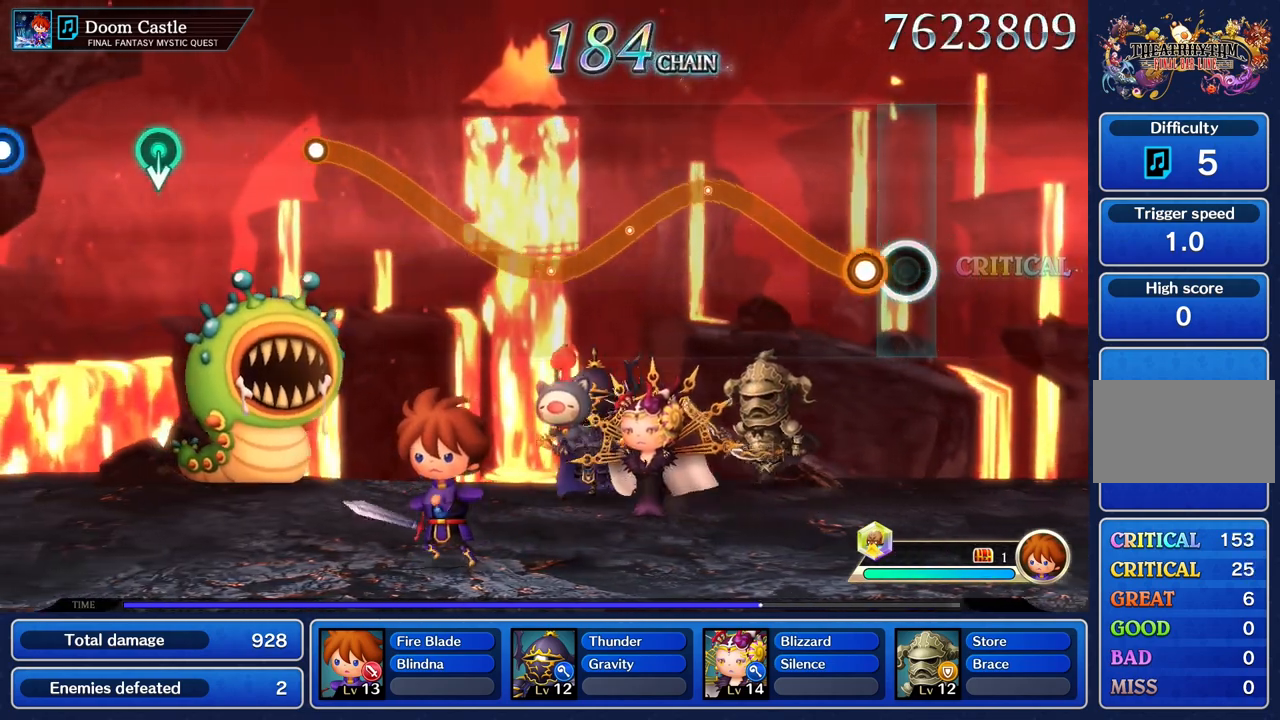
{"buttons": ["R1"], "left_stick": "up", "right_stick": "center", "events": [[117, "R1", "down"], [134, "left_stick", "up"]]}
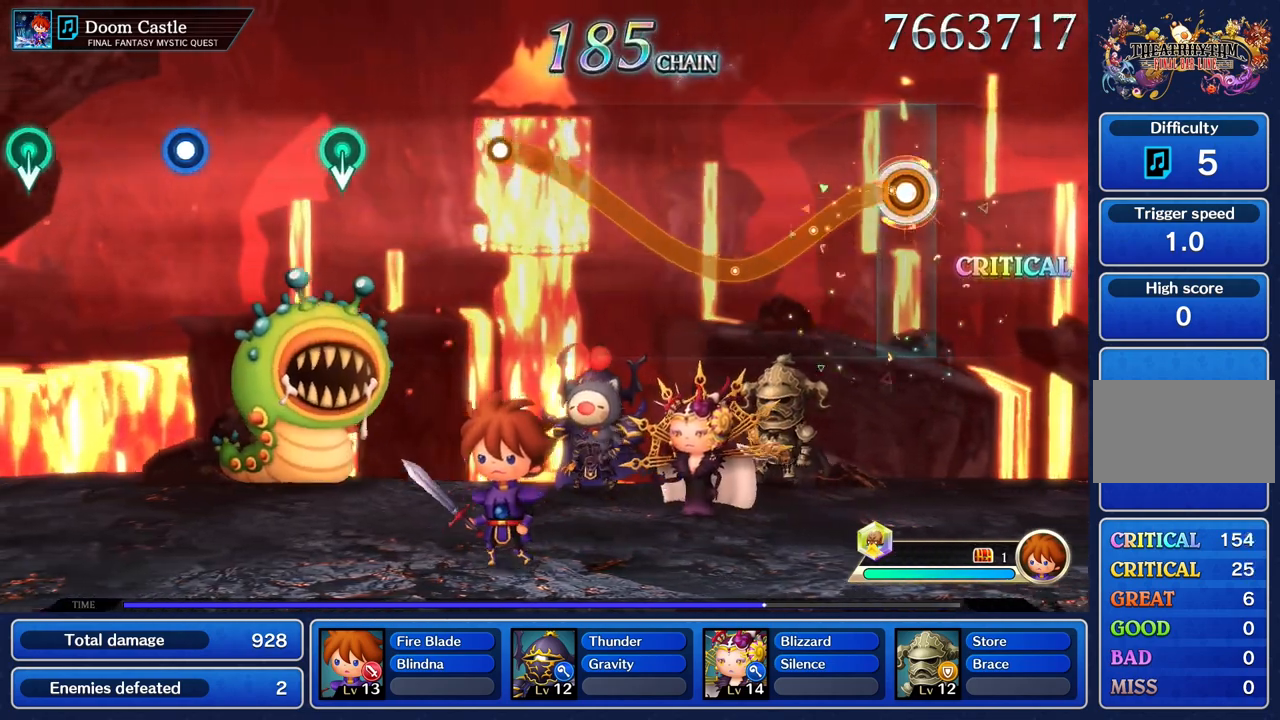
{"buttons": ["R1"], "left_stick": "center", "right_stick": "center"}
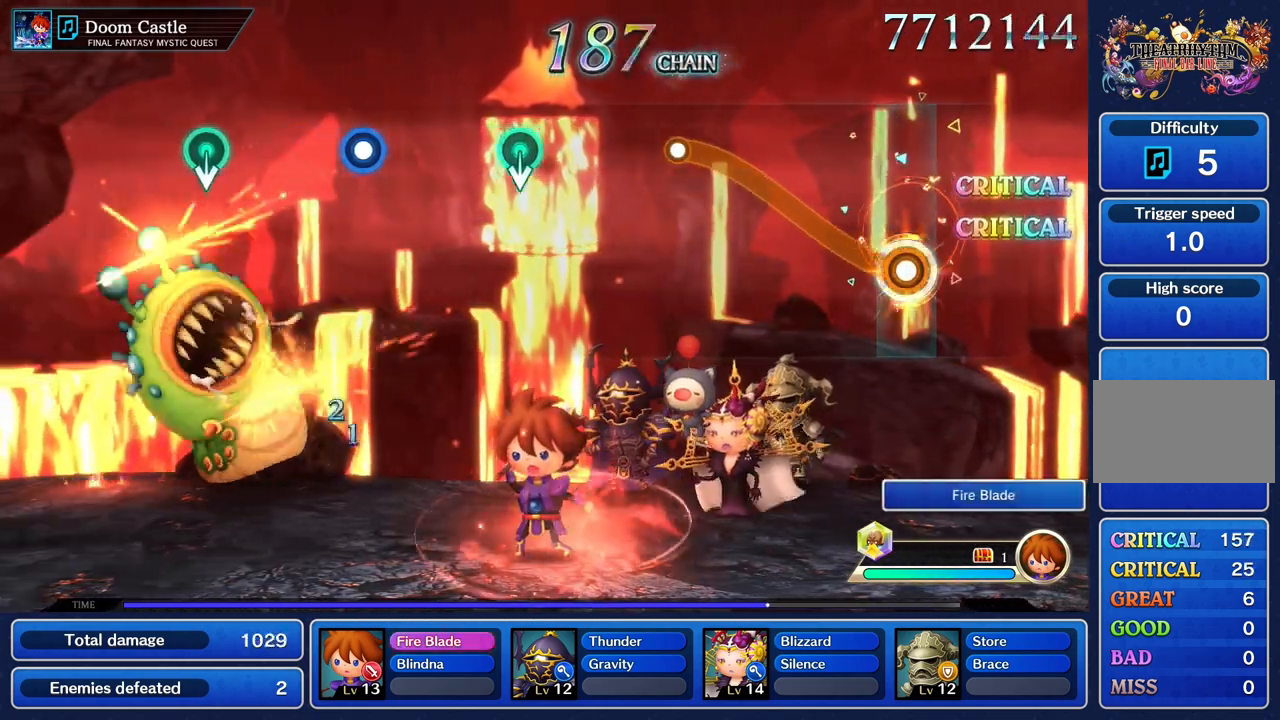
{"buttons": ["R1"], "left_stick": "up", "right_stick": "center", "events": [[17, "left_stick", "up"]]}
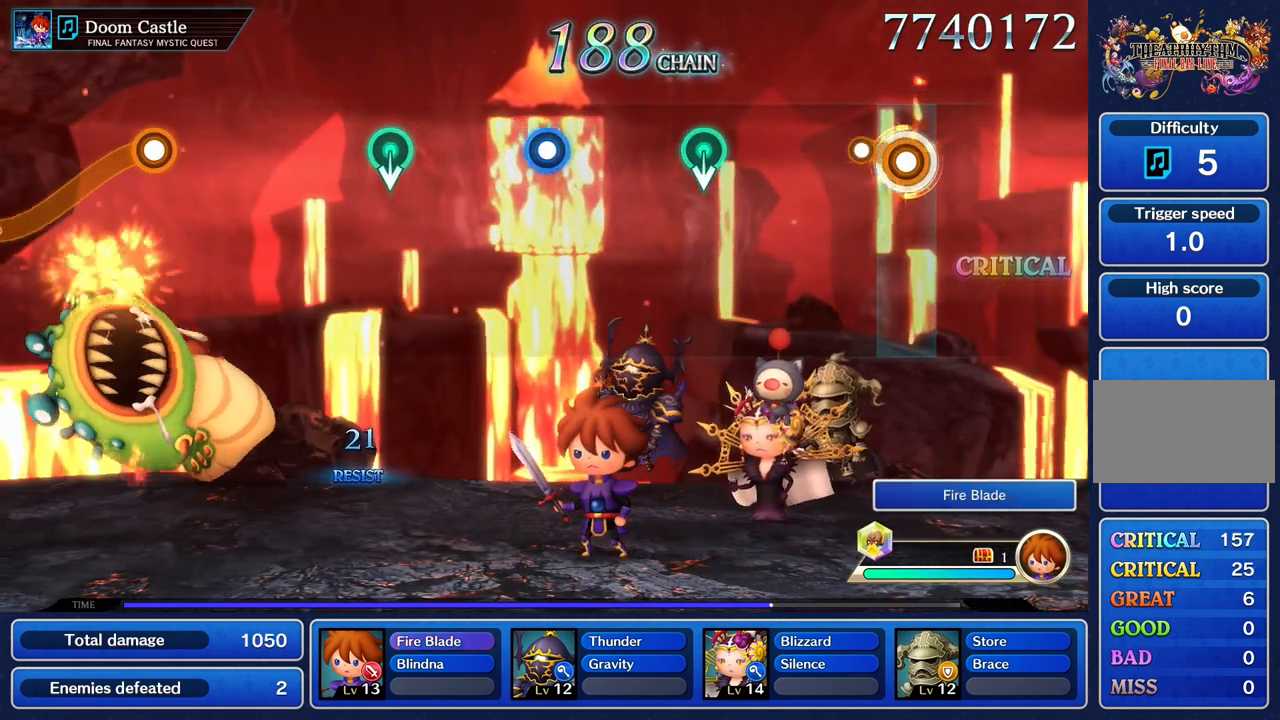
{"buttons": [], "left_stick": "center", "right_stick": "center", "events": [[150, "R1", "up"], [217, "left_stick", "center"]]}
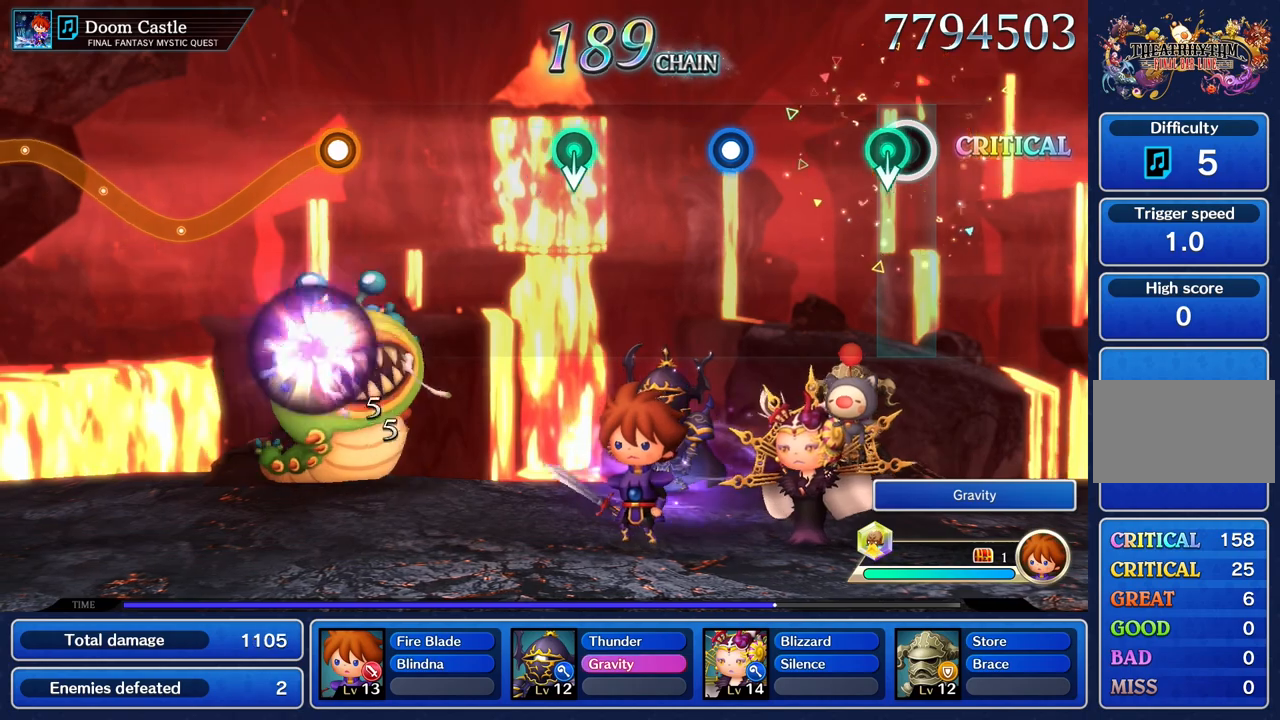
{"buttons": [], "left_stick": "center", "right_stick": "center", "events": [[84, "left_stick", "down"], [251, "left_stick", "center"]]}
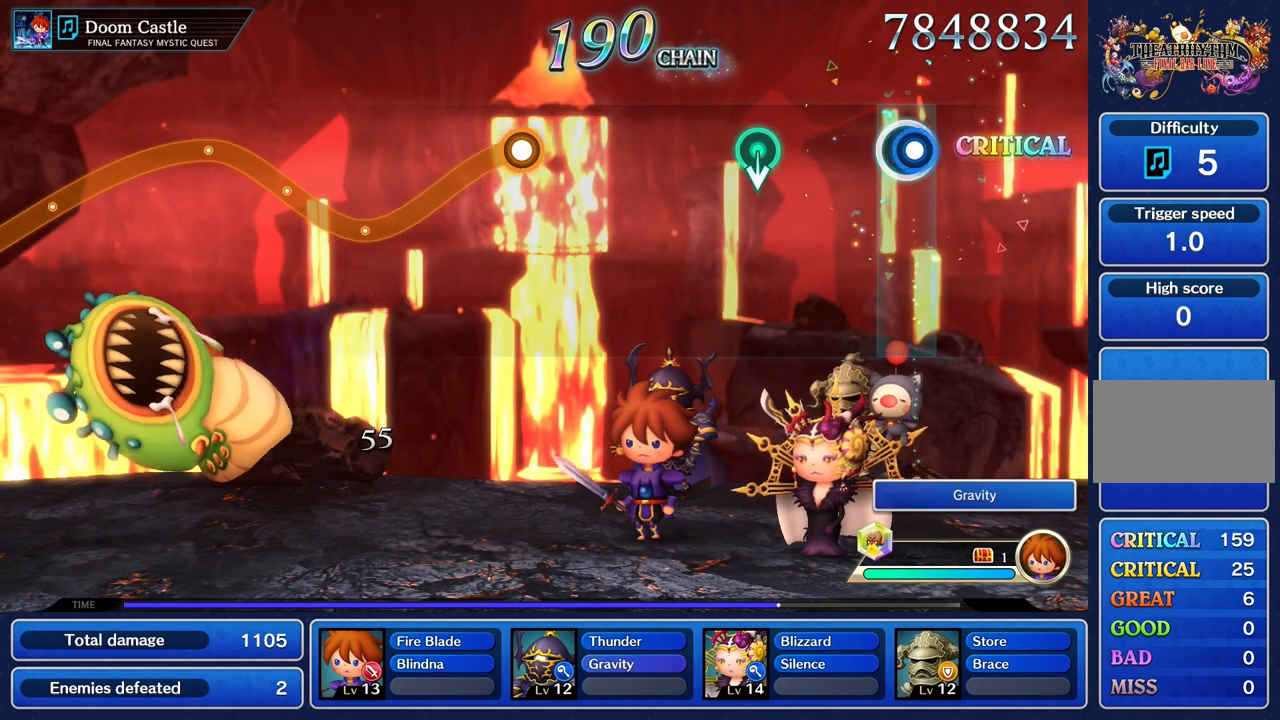
{"buttons": [], "left_stick": "down", "right_stick": "center", "events": [[33, "R1", "down"], [150, "R1", "up"], [450, "left_stick", "down"]]}
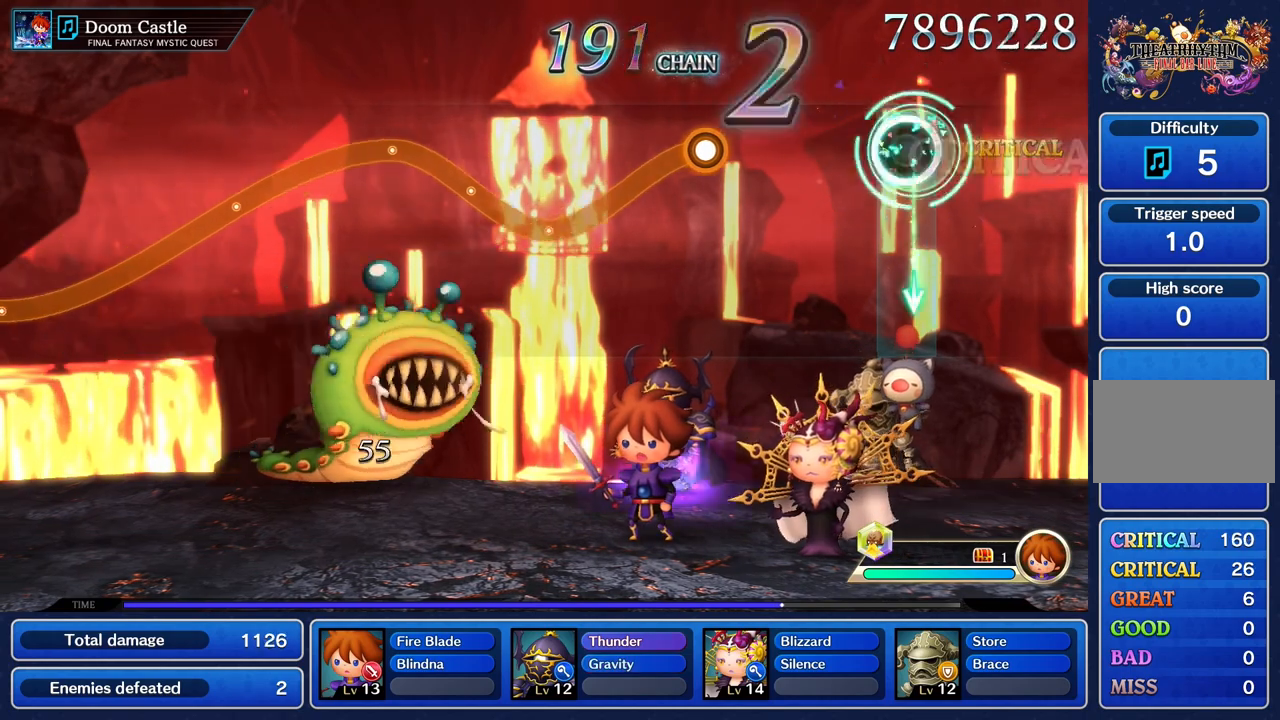
{"buttons": [], "left_stick": "center", "right_stick": "center", "events": [[117, "left_stick", "center"]]}